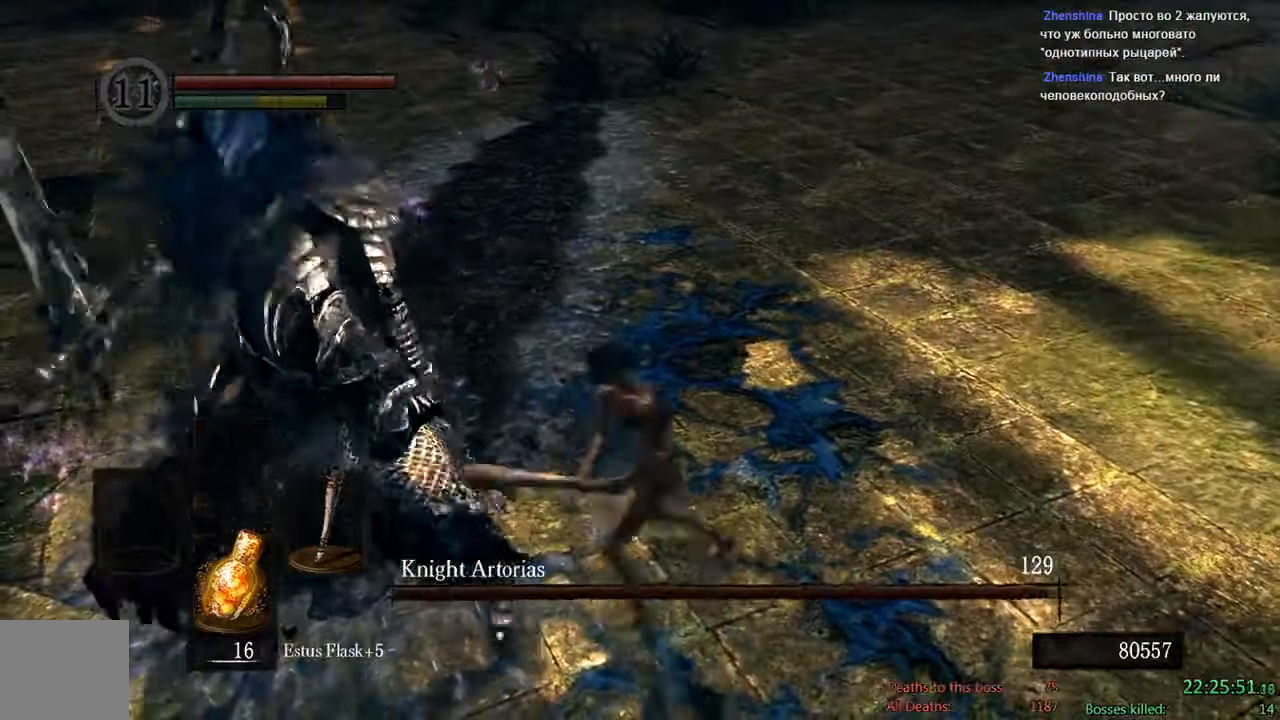
Gameplay with a controller (Xbox layout); each line is a JSON object with the inputs held at the frame after it. "events" lists button and stick changes between this image and that frame as [ms after this image, input, new state], when the widget could be followed in between.
{"buttons": ["B"], "left_stick": "down", "right_stick": "left", "events": [[100, "right_stick", "left"], [250, "right_stick", "center"], [484, "right_stick", "left"]]}
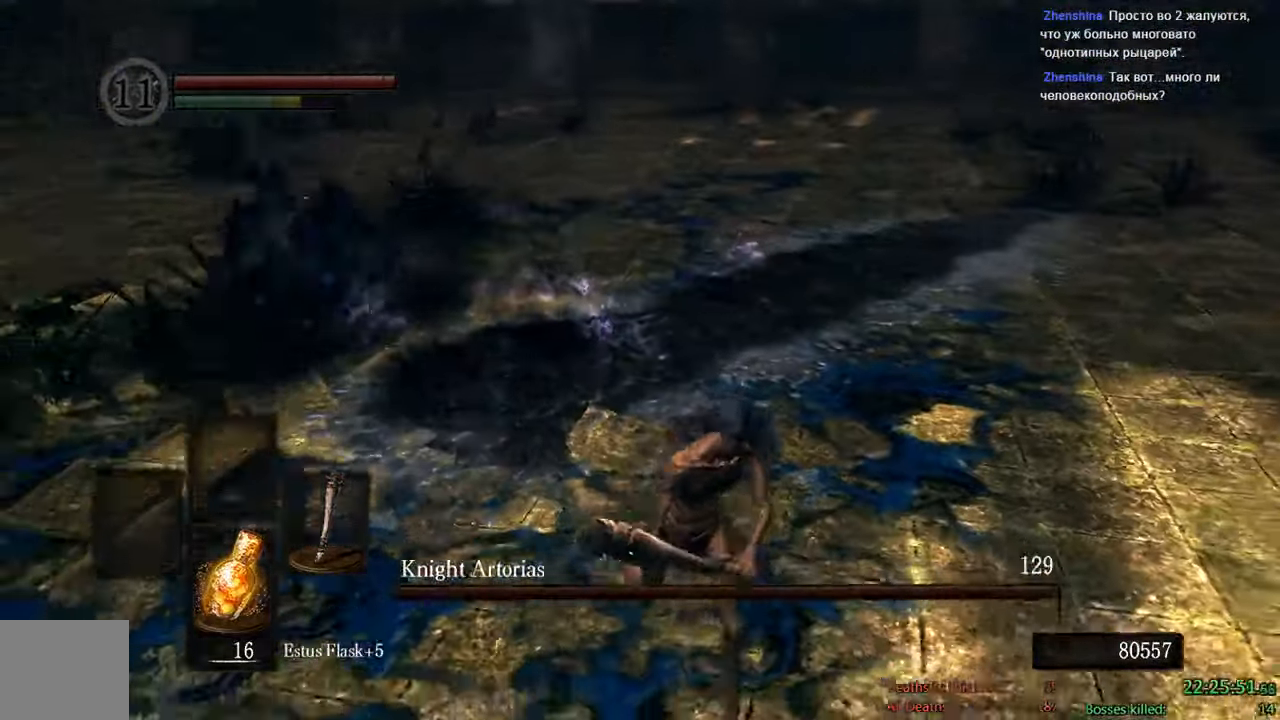
{"buttons": ["B"], "left_stick": "down", "right_stick": "left", "events": [[184, "right_stick", "center"], [450, "right_stick", "left"]]}
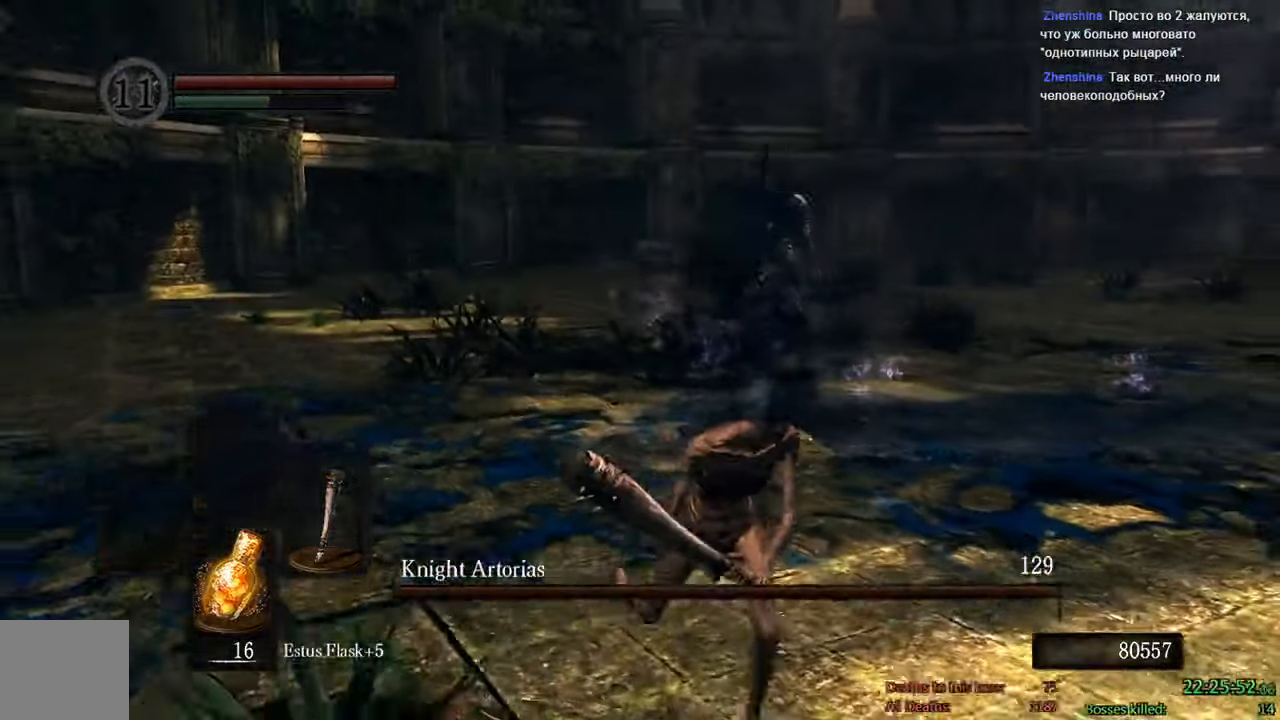
{"buttons": [], "left_stick": "down", "right_stick": "center", "events": [[117, "right_stick", "center"], [450, "B", "up"]]}
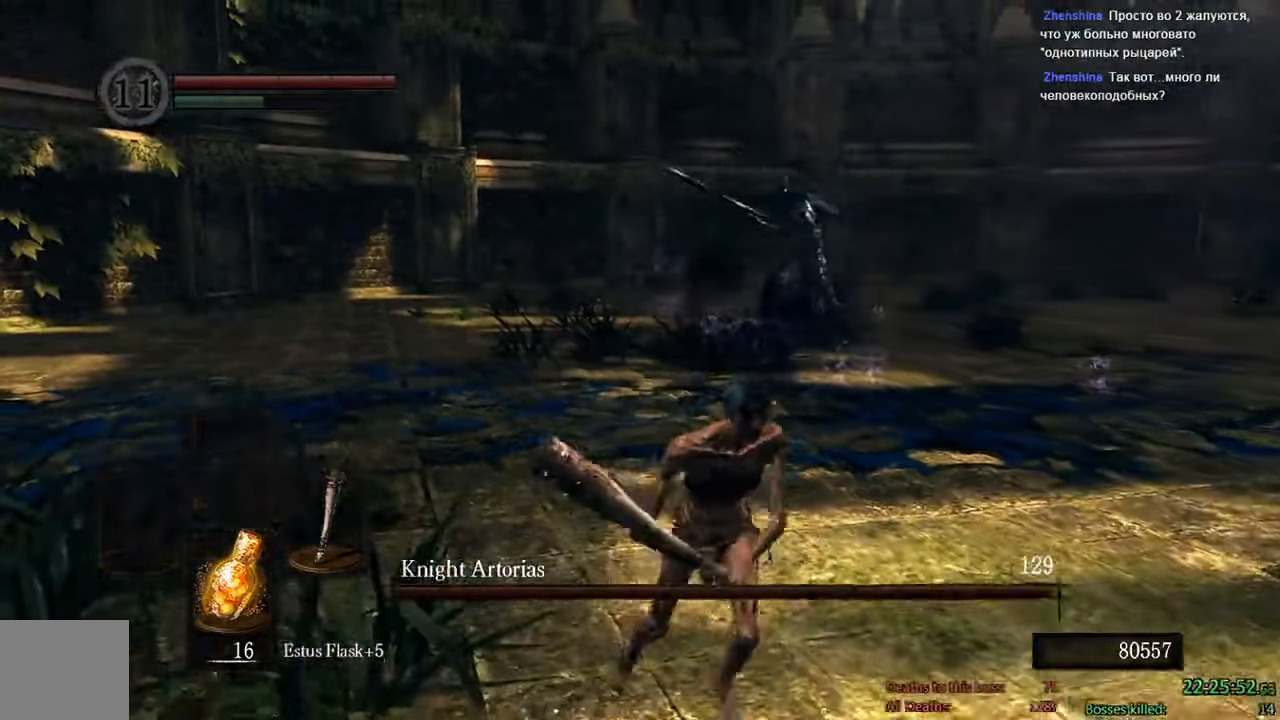
{"buttons": ["B"], "left_stick": "down", "right_stick": "center", "events": [[217, "B", "down"], [317, "right_stick", "left"], [434, "right_stick", "center"]]}